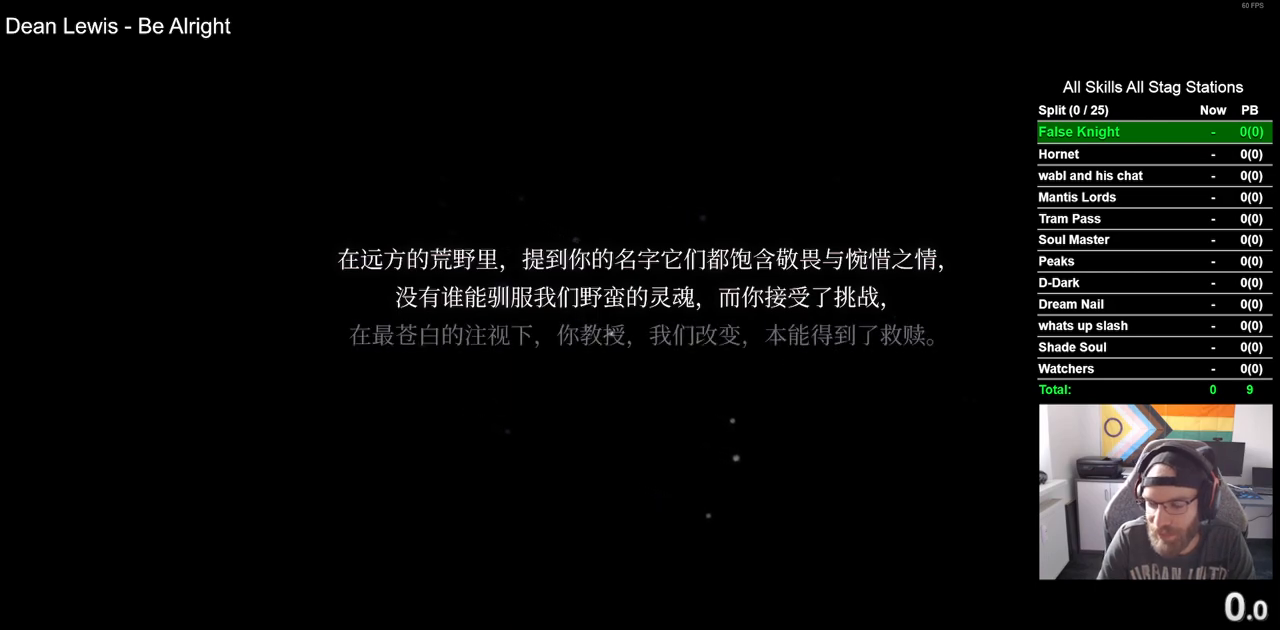
Gameplay with a controller (PlayStation layout); each line is a JSON object with the inputs held at the frame after it. "events" lists button and stick changes between this image and that frame as [ms after this image, input, new state], when the widget could be followed in between.
{"buttons": ["CROSS"], "left_stick": "center", "right_stick": "center", "events": [[500, "CROSS", "down"]]}
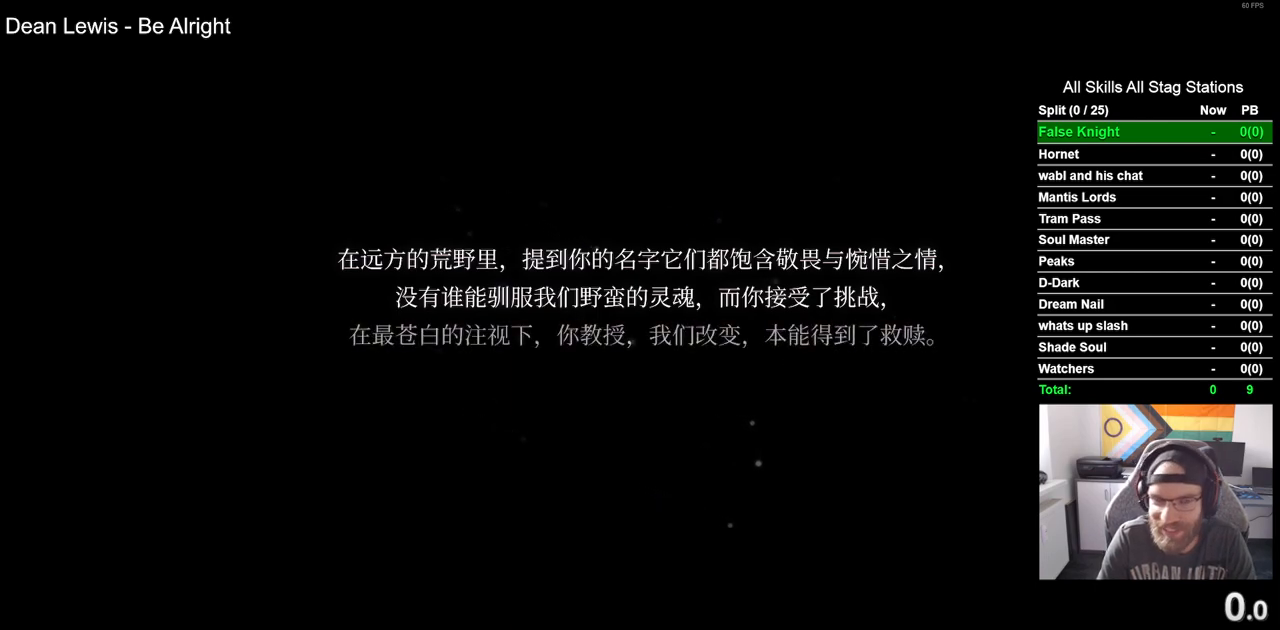
{"buttons": [], "left_stick": "center", "right_stick": "center", "events": [[150, "CROSS", "up"], [300, "CROSS", "down"], [417, "CROSS", "up"]]}
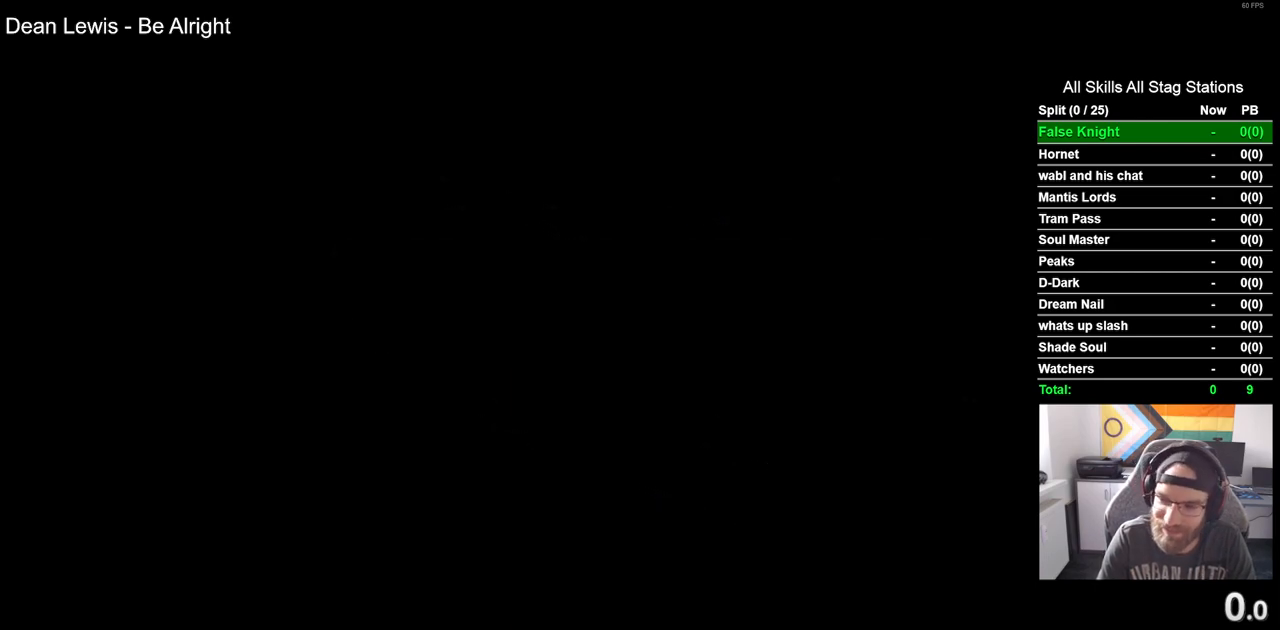
{"buttons": [], "left_stick": "center", "right_stick": "center", "events": [[50, "CROSS", "down"], [183, "CROSS", "up"], [317, "CROSS", "down"], [433, "CROSS", "up"]]}
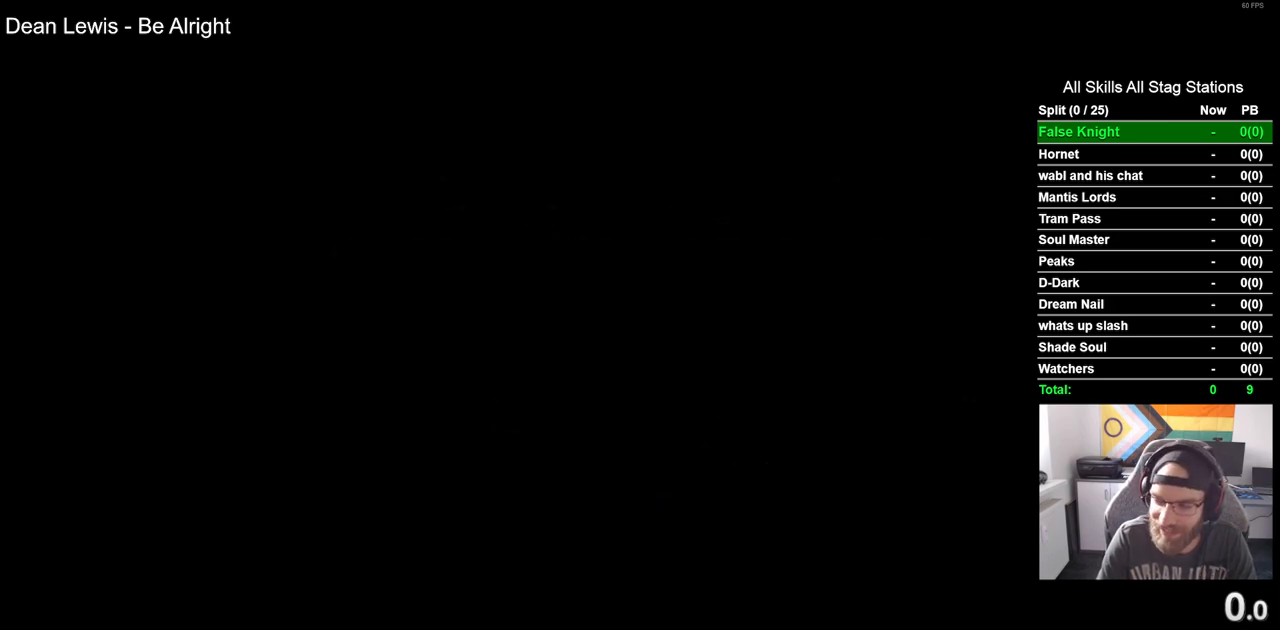
{"buttons": [], "left_stick": "center", "right_stick": "center", "events": [[50, "CROSS", "down"], [200, "CROSS", "up"], [300, "CROSS", "down"], [417, "CROSS", "up"]]}
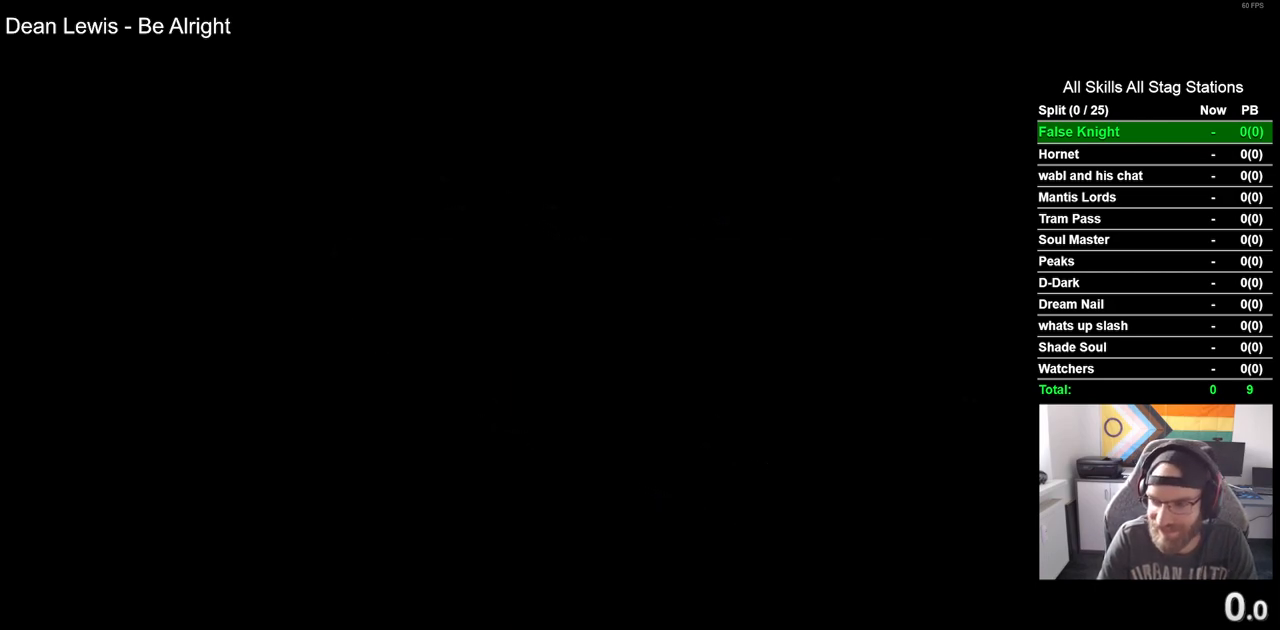
{"buttons": [], "left_stick": "center", "right_stick": "center", "events": [[50, "CROSS", "down"], [133, "CROSS", "up"], [300, "CROSS", "down"], [400, "CROSS", "up"]]}
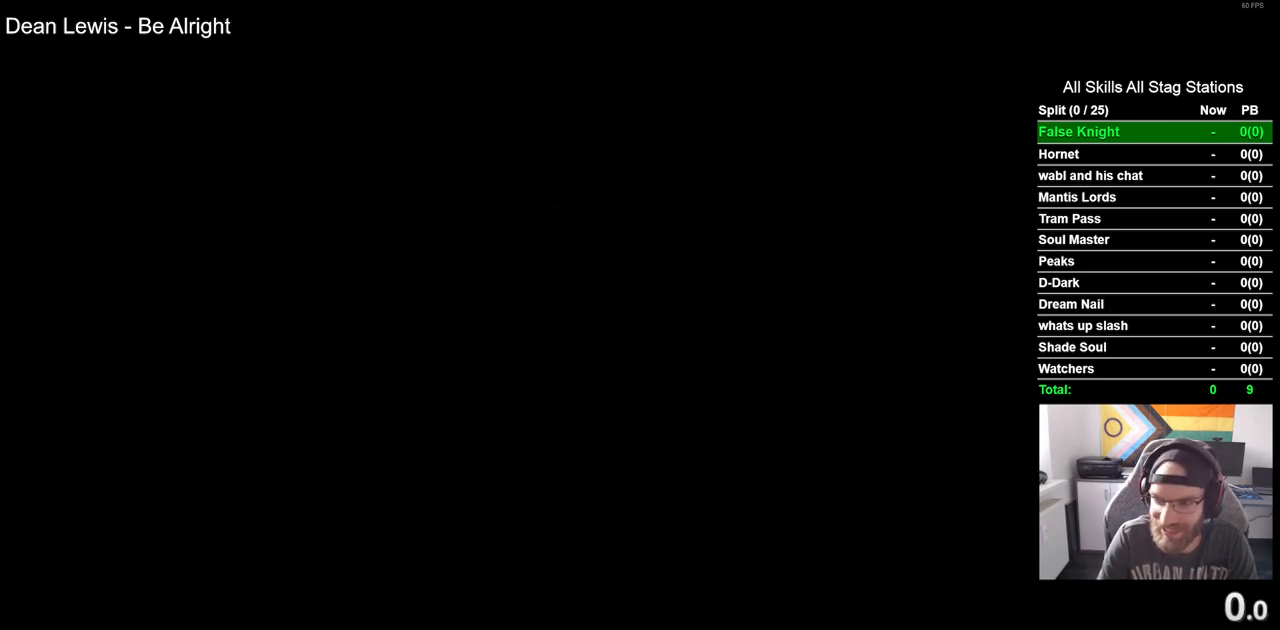
{"buttons": ["CROSS"], "left_stick": "center", "right_stick": "center", "events": [[17, "CROSS", "down"], [133, "CROSS", "up"], [233, "CROSS", "down"], [350, "CROSS", "up"], [483, "CROSS", "down"]]}
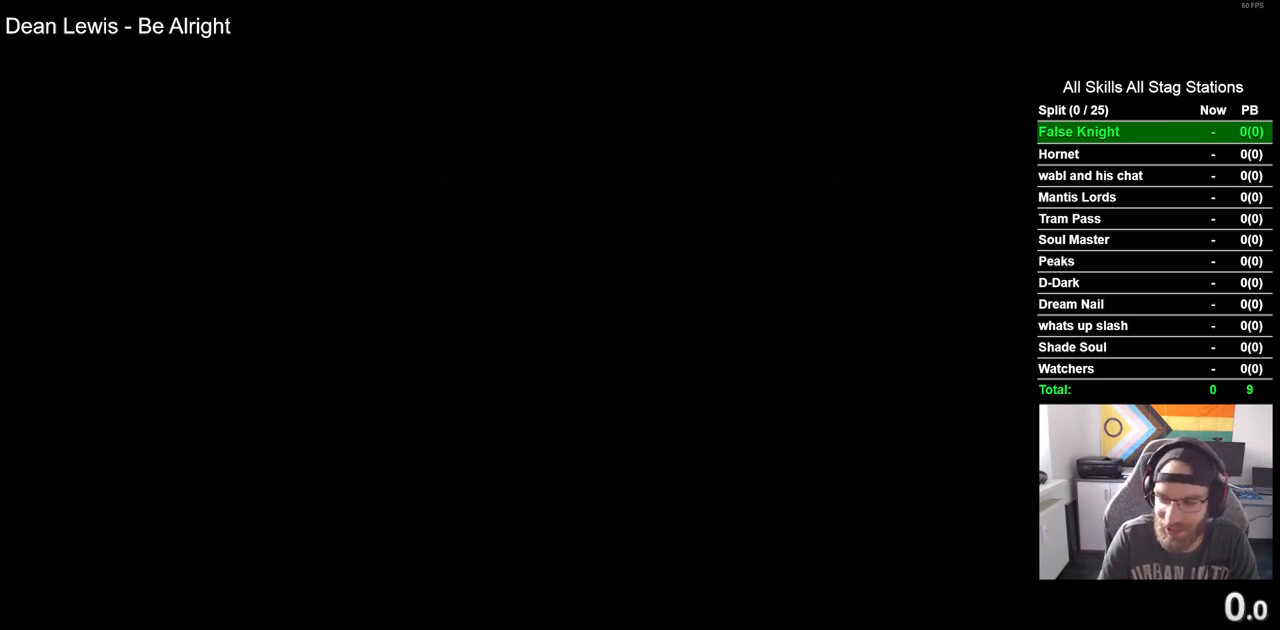
{"buttons": ["CROSS"], "left_stick": "center", "right_stick": "center", "events": [[83, "CROSS", "up"], [217, "CROSS", "down"], [367, "CROSS", "up"], [500, "CROSS", "down"]]}
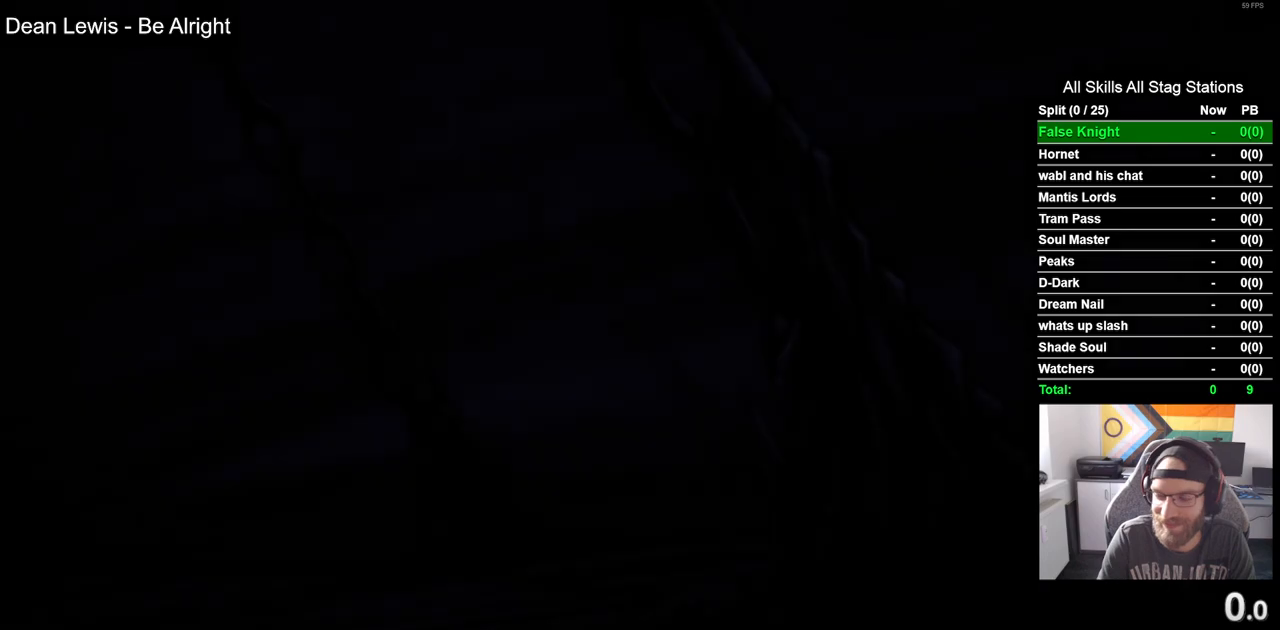
{"buttons": ["CROSS"], "left_stick": "center", "right_stick": "center", "events": [[100, "CROSS", "up"], [233, "CROSS", "down"], [317, "CROSS", "up"], [450, "CROSS", "down"]]}
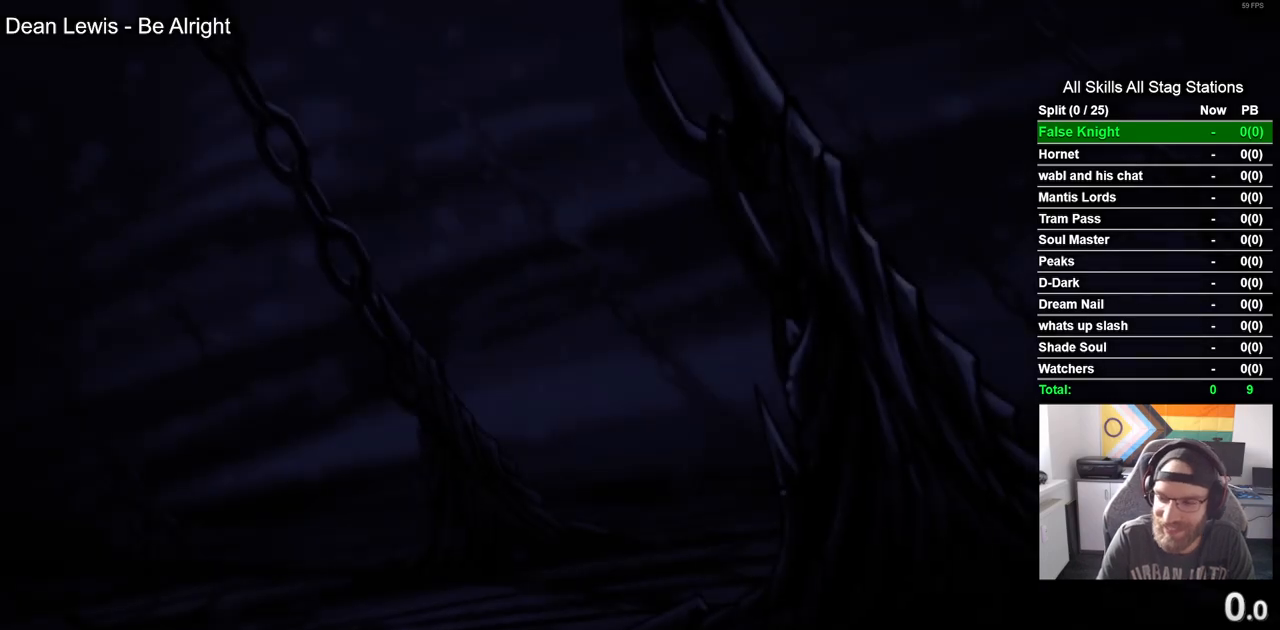
{"buttons": ["CROSS"], "left_stick": "center", "right_stick": "center", "events": [[83, "CROSS", "up"], [183, "CROSS", "down"], [300, "CROSS", "up"], [400, "CROSS", "down"]]}
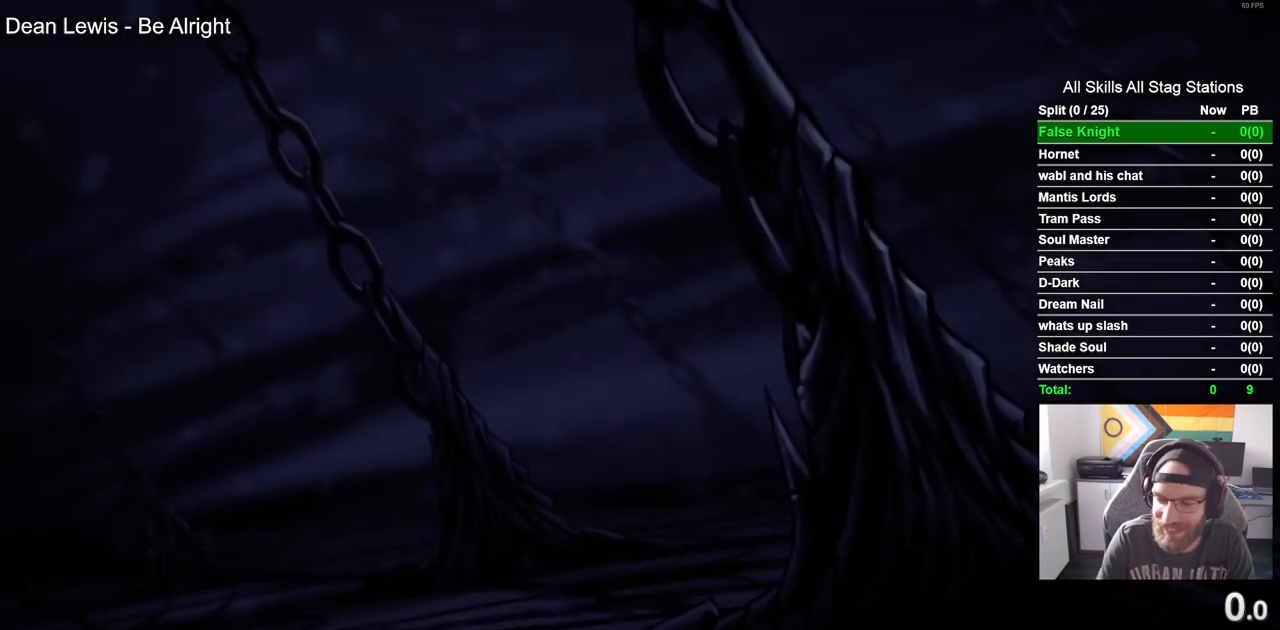
{"buttons": ["CROSS"], "left_stick": "center", "right_stick": "center", "events": [[17, "CROSS", "up"], [100, "CROSS", "down"], [200, "CROSS", "up"], [300, "CROSS", "down"], [400, "CROSS", "up"], [500, "CROSS", "down"]]}
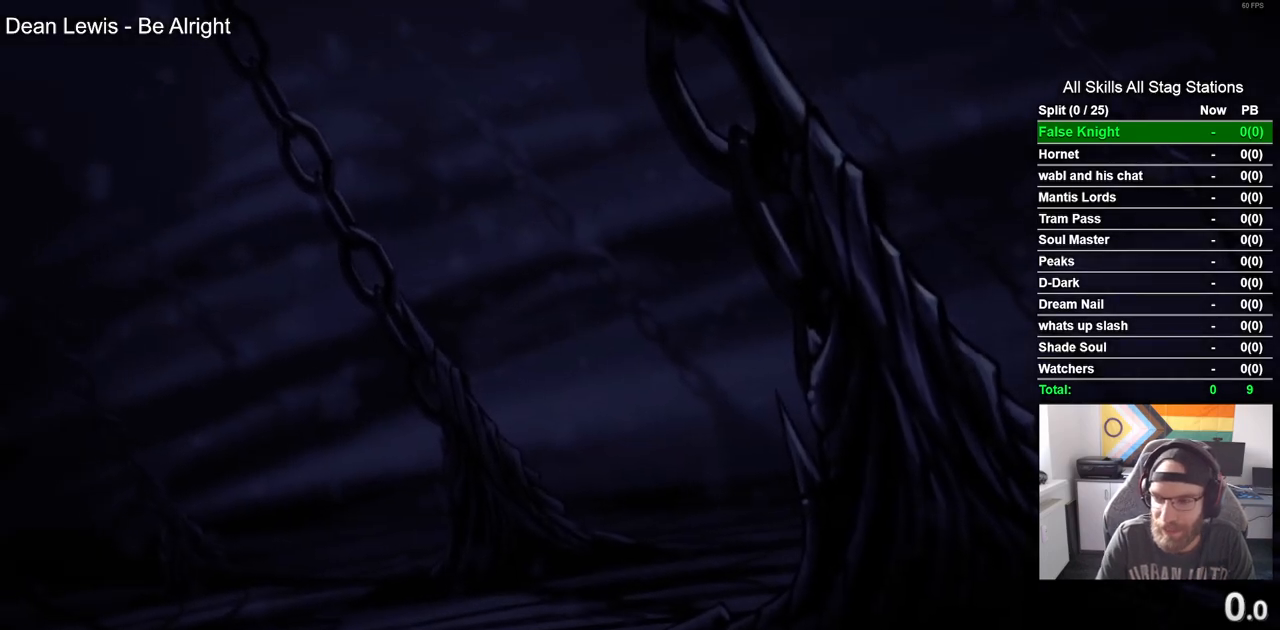
{"buttons": ["CROSS"], "left_stick": "center", "right_stick": "center", "events": [[133, "CROSS", "up"], [267, "CROSS", "down"], [383, "CROSS", "up"], [500, "CROSS", "down"]]}
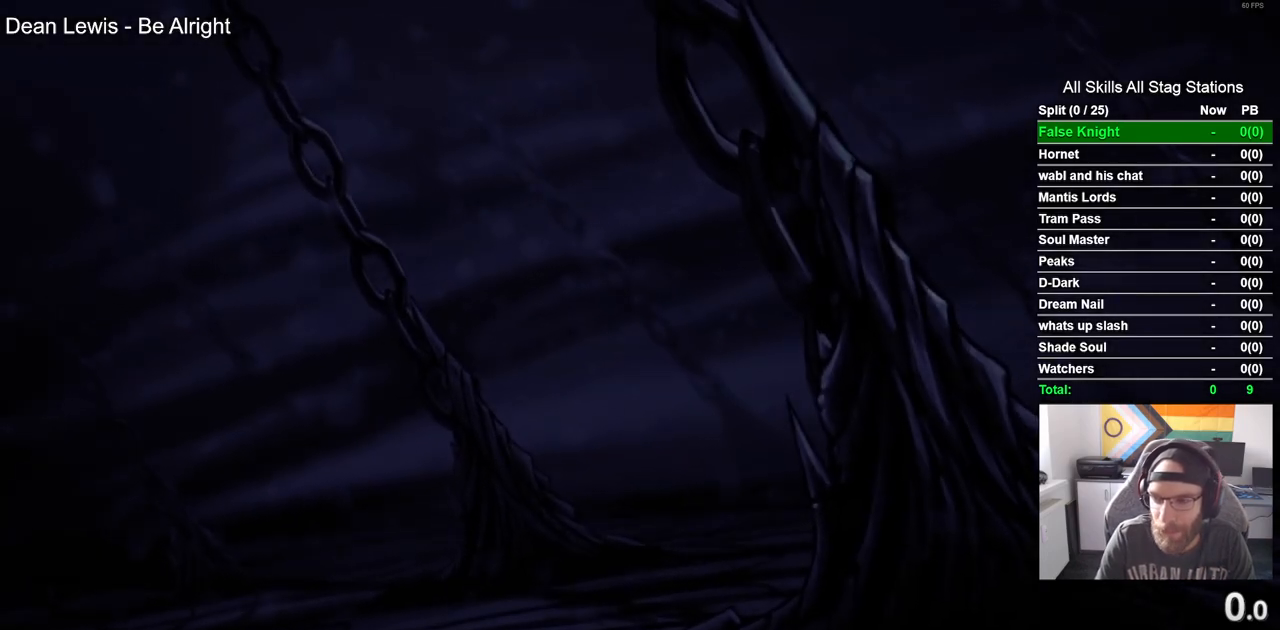
{"buttons": ["CROSS"], "left_stick": "center", "right_stick": "center", "events": [[117, "CROSS", "up"], [233, "CROSS", "down"], [333, "CROSS", "up"], [433, "CROSS", "down"]]}
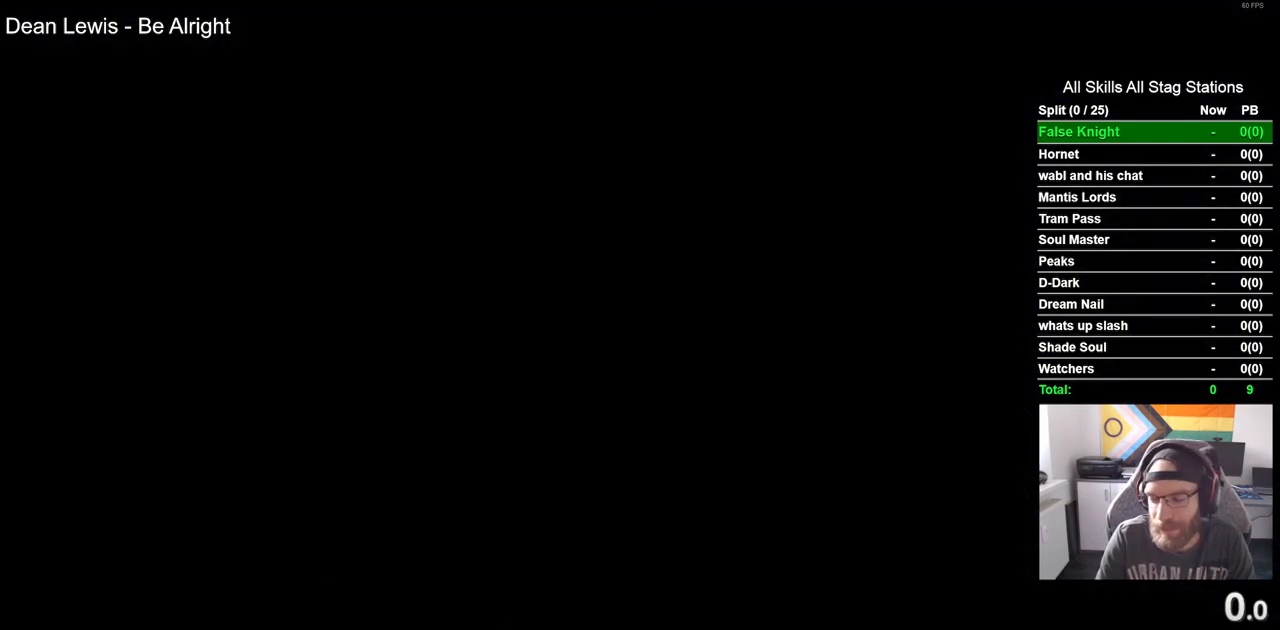
{"buttons": [], "left_stick": "center", "right_stick": "center", "events": [[33, "CROSS", "up"], [167, "CROSS", "down"], [233, "CROSS", "up"], [333, "CROSS", "down"], [433, "CROSS", "up"]]}
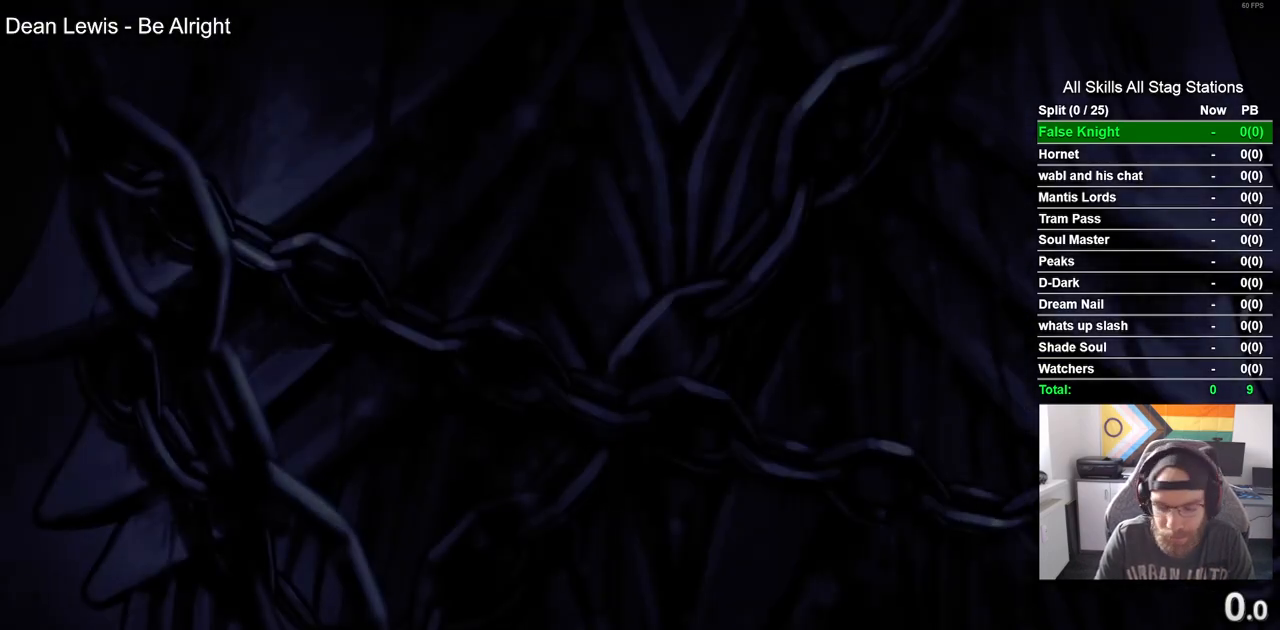
{"buttons": ["CROSS"], "left_stick": "center", "right_stick": "center", "events": [[33, "CROSS", "down"], [133, "CROSS", "up"], [250, "CROSS", "down"], [350, "CROSS", "up"], [467, "CROSS", "down"]]}
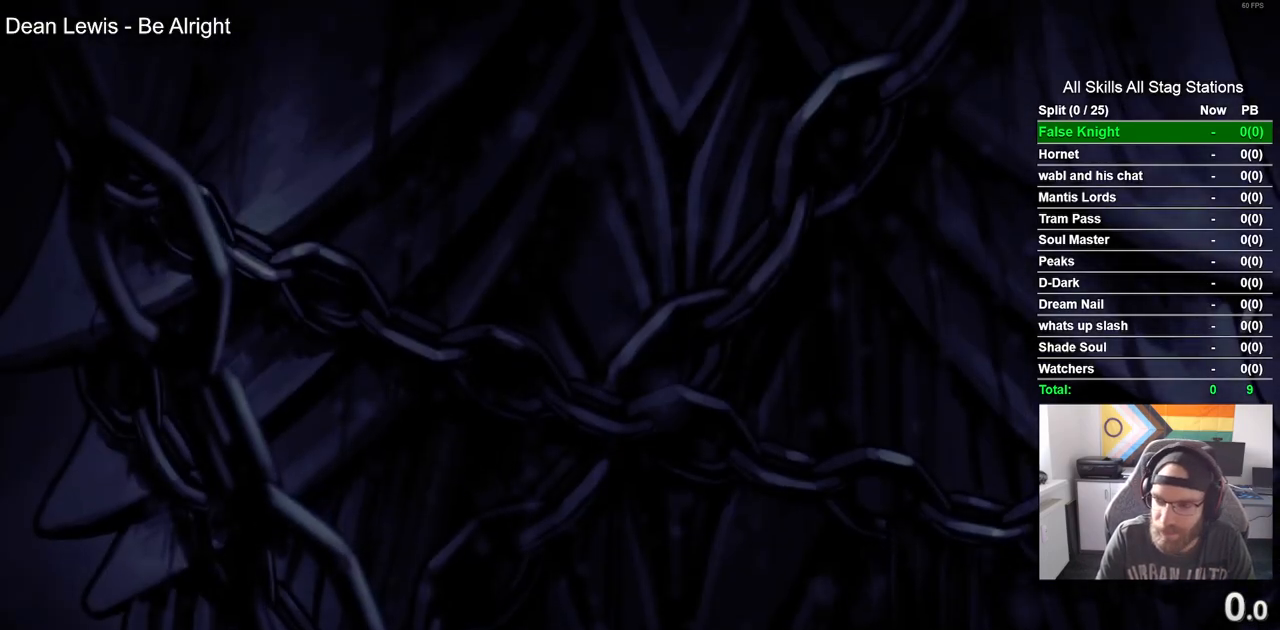
{"buttons": [], "left_stick": "center", "right_stick": "center", "events": [[67, "CROSS", "up"], [167, "CROSS", "down"], [267, "CROSS", "up"], [400, "CROSS", "down"], [500, "CROSS", "up"]]}
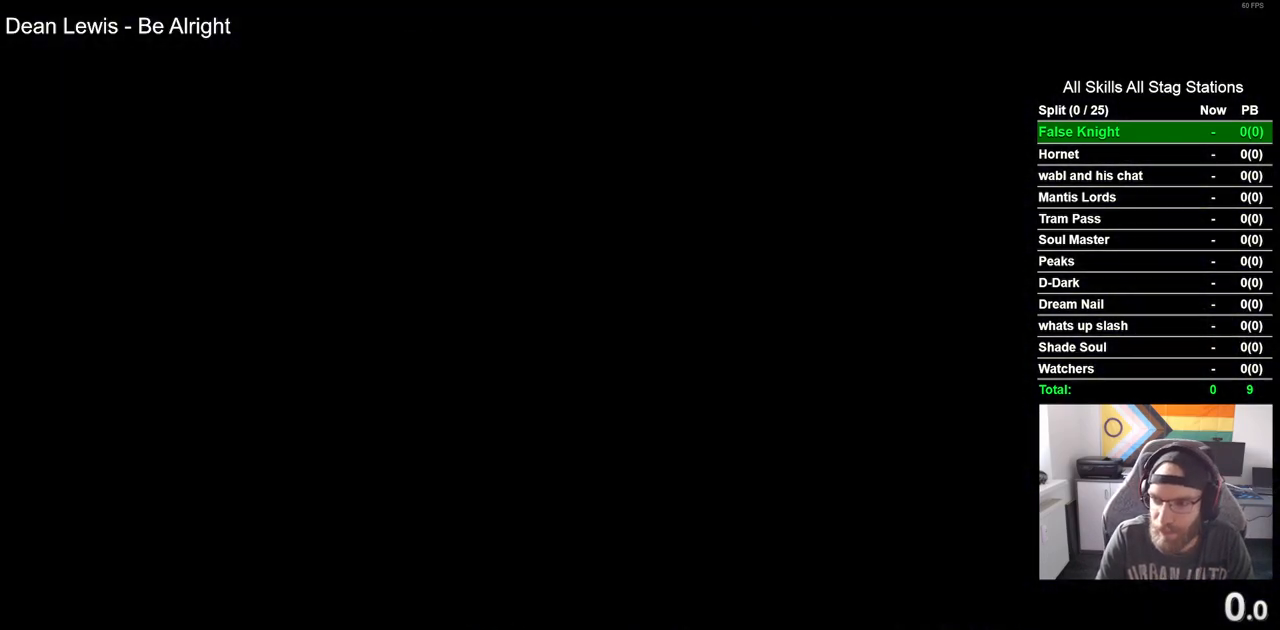
{"buttons": [], "left_stick": "center", "right_stick": "center", "events": [[117, "CROSS", "down"], [200, "CROSS", "up"], [300, "CROSS", "down"], [400, "CROSS", "up"]]}
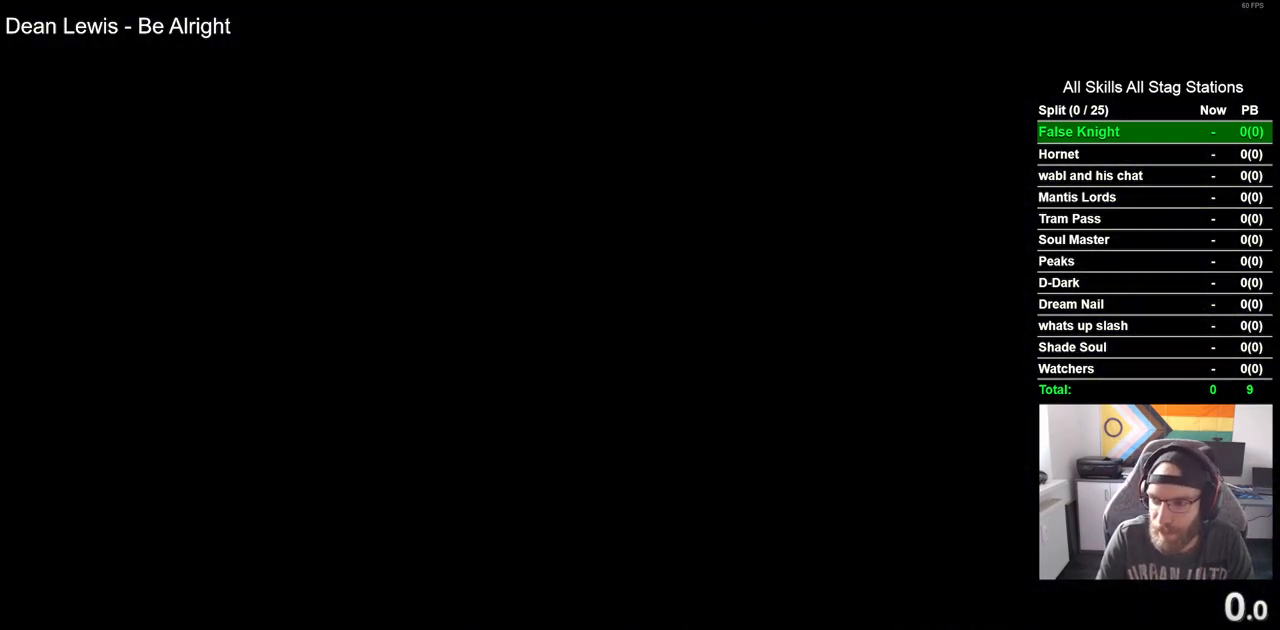
{"buttons": ["CROSS"], "left_stick": "center", "right_stick": "center", "events": [[17, "CROSS", "down"], [117, "CROSS", "up"], [233, "CROSS", "down"], [333, "CROSS", "up"], [450, "CROSS", "down"]]}
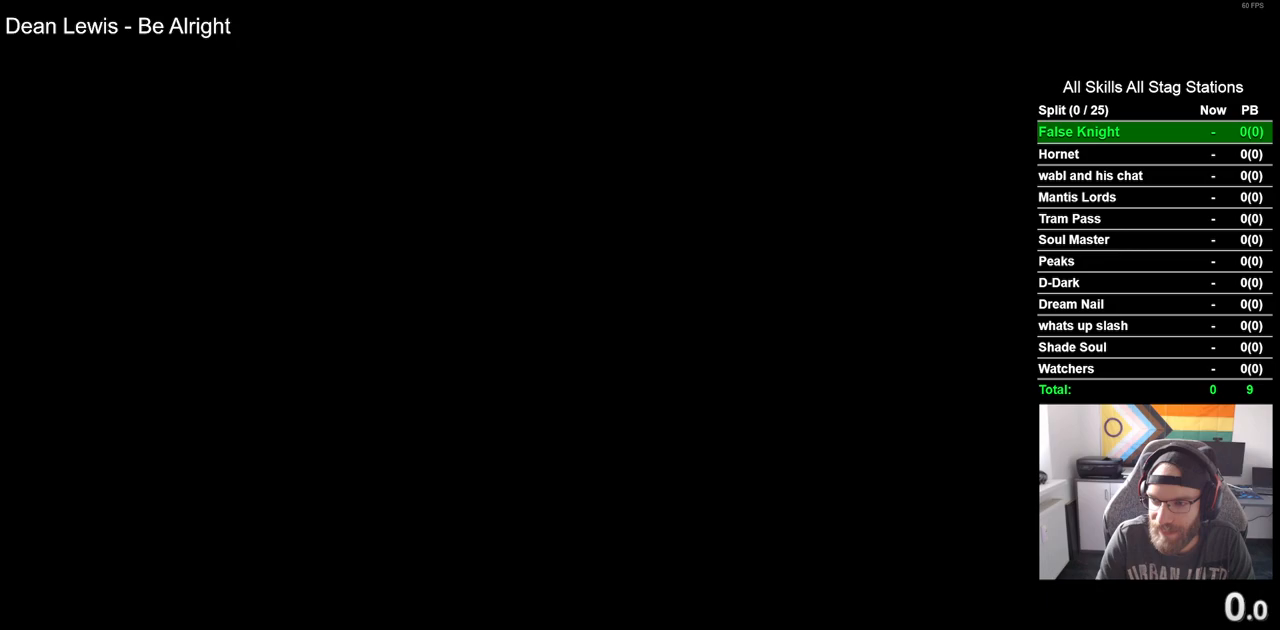
{"buttons": [], "left_stick": "center", "right_stick": "center", "events": [[33, "CROSS", "up"], [167, "CROSS", "down"], [250, "CROSS", "up"], [350, "CROSS", "down"], [450, "CROSS", "up"]]}
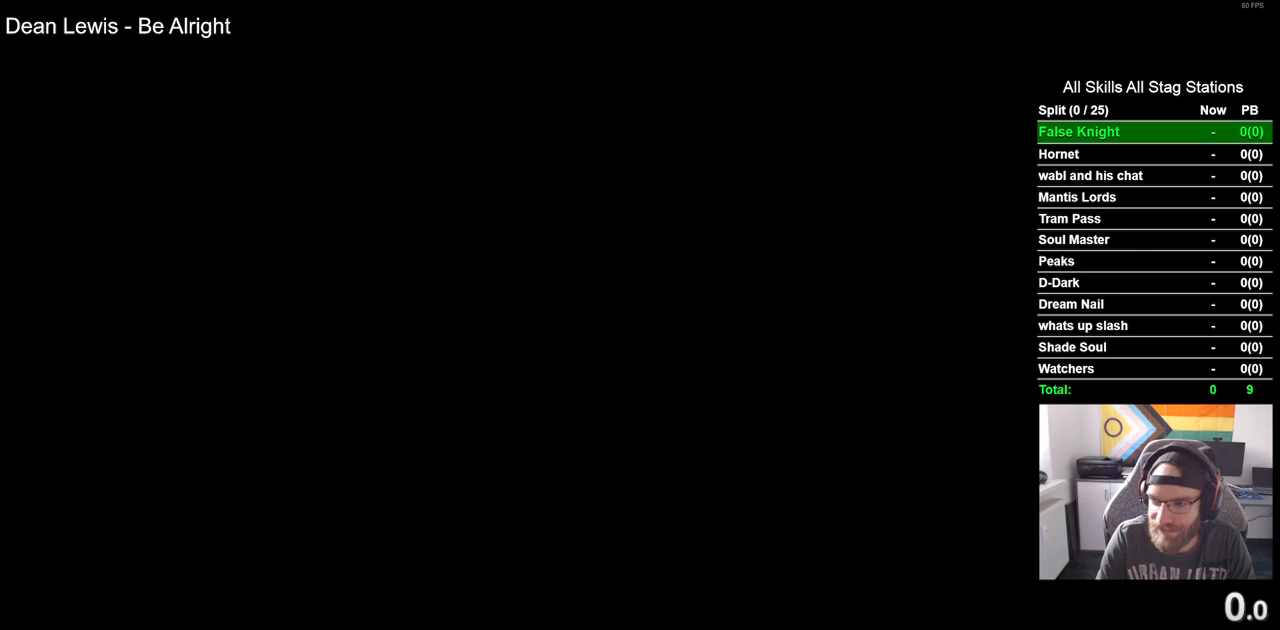
{"buttons": ["CROSS"], "left_stick": "center", "right_stick": "center", "events": [[67, "CROSS", "down"], [167, "CROSS", "up"], [283, "CROSS", "down"], [383, "CROSS", "up"], [483, "CROSS", "down"]]}
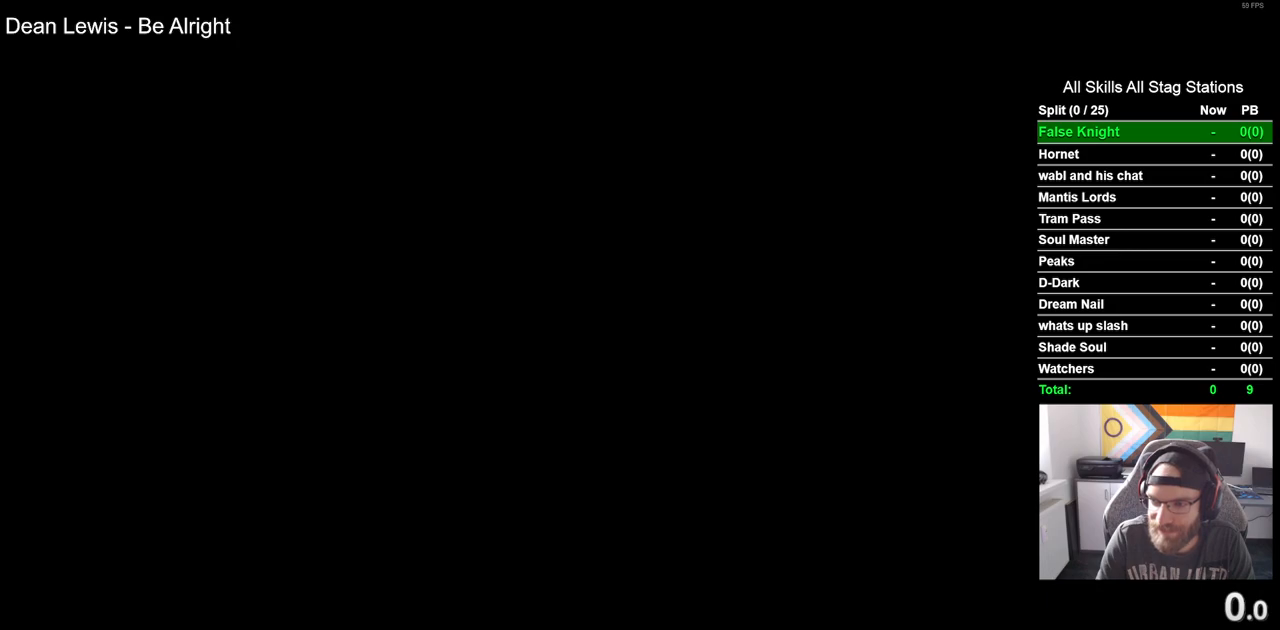
{"buttons": ["CROSS"], "left_stick": "center", "right_stick": "center", "events": [[117, "CROSS", "up"], [200, "CROSS", "down"], [300, "CROSS", "up"], [417, "CROSS", "down"]]}
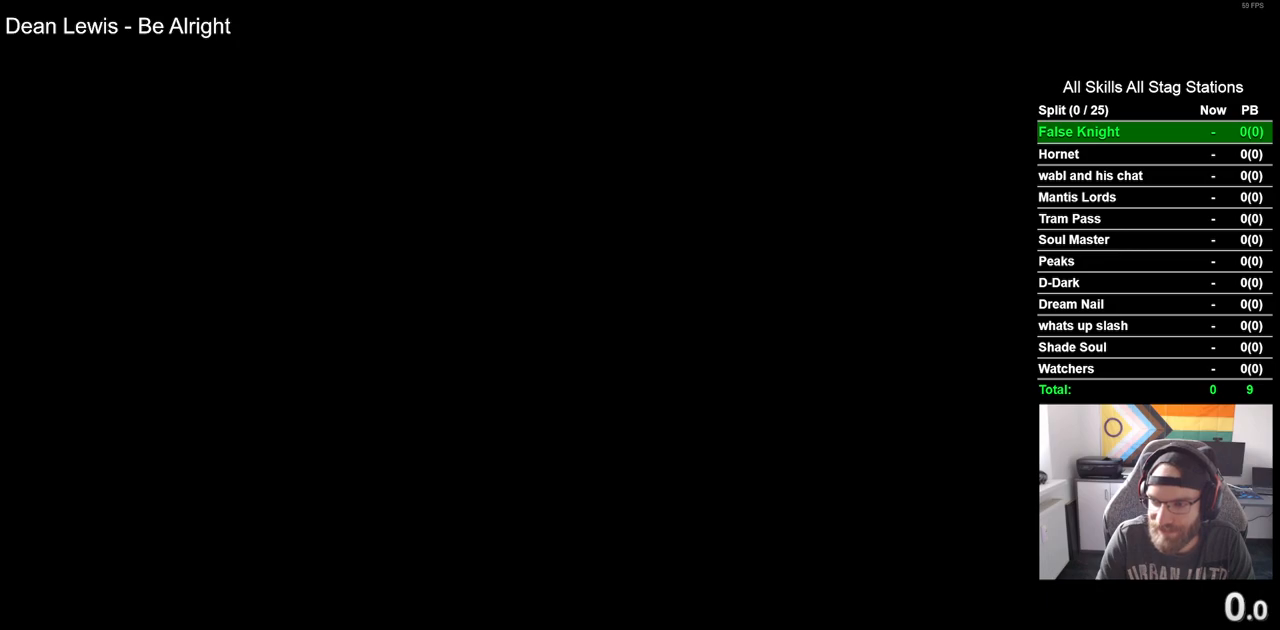
{"buttons": [], "left_stick": "center", "right_stick": "center", "events": [[17, "CROSS", "up"], [133, "CROSS", "down"], [233, "CROSS", "up"], [317, "CROSS", "down"], [400, "CROSS", "up"]]}
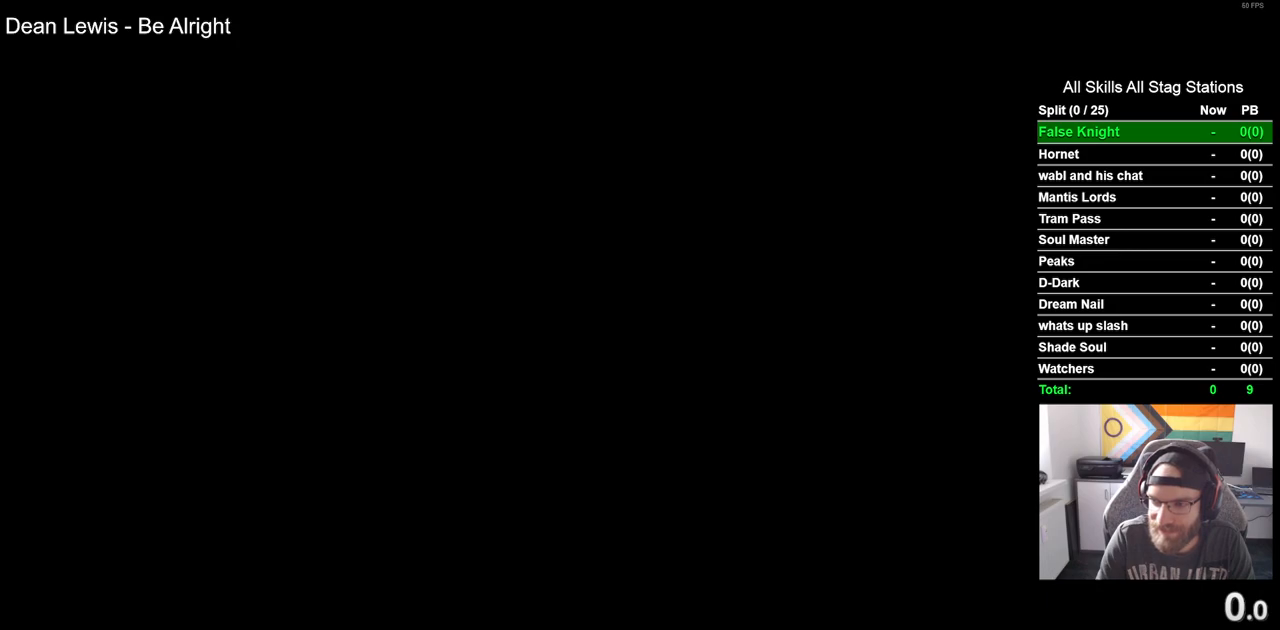
{"buttons": ["CROSS"], "left_stick": "center", "right_stick": "center", "events": [[33, "CROSS", "down"], [133, "CROSS", "up"], [250, "CROSS", "down"], [333, "CROSS", "up"], [433, "CROSS", "down"]]}
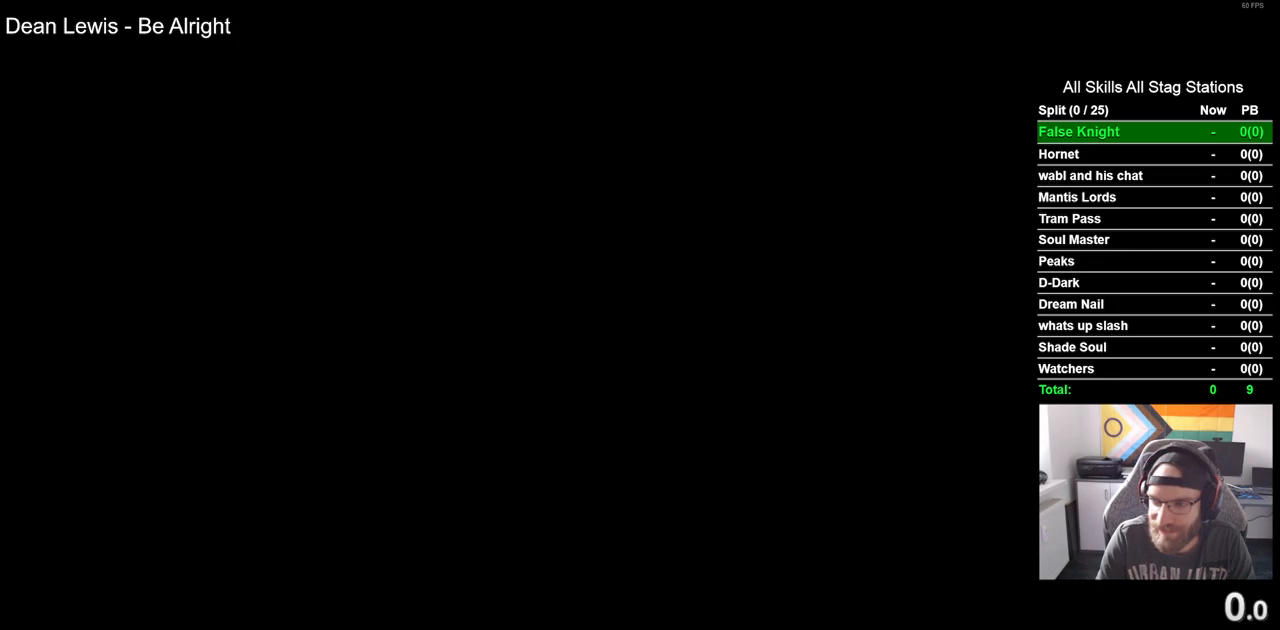
{"buttons": [], "left_stick": "center", "right_stick": "center", "events": [[33, "CROSS", "up"], [117, "CROSS", "down"], [250, "CROSS", "up"], [367, "CROSS", "down"], [450, "CROSS", "up"]]}
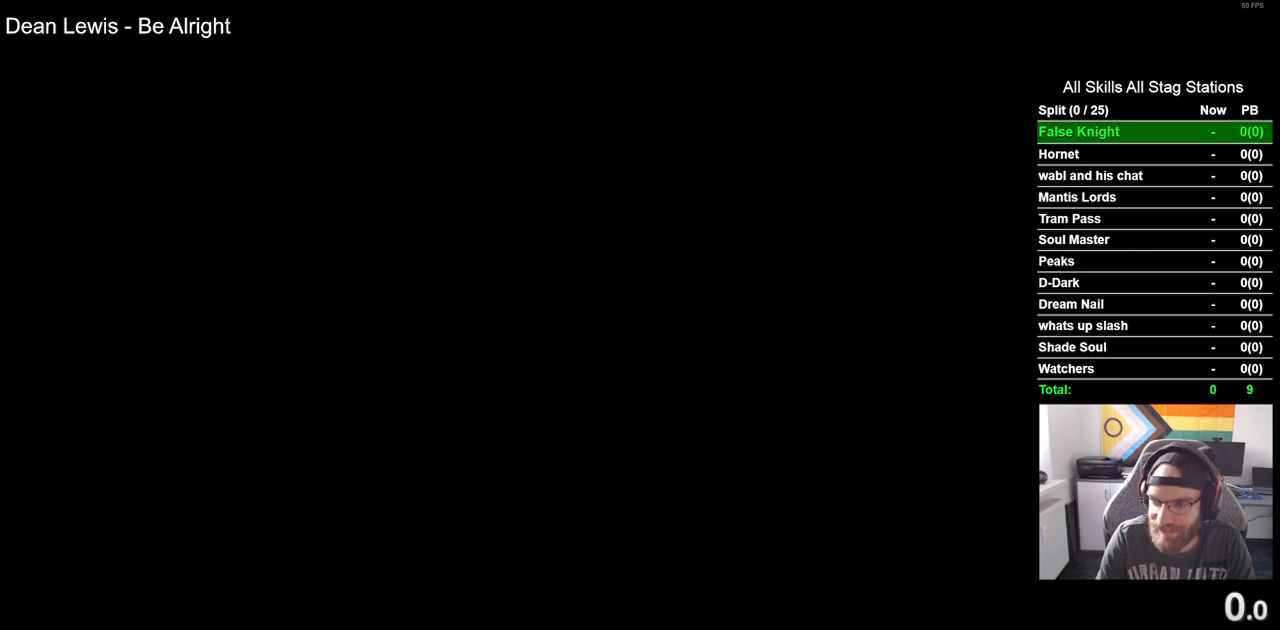
{"buttons": ["CROSS"], "left_stick": "center", "right_stick": "center", "events": [[67, "CROSS", "down"], [167, "CROSS", "up"], [267, "CROSS", "down"], [367, "CROSS", "up"], [483, "CROSS", "down"]]}
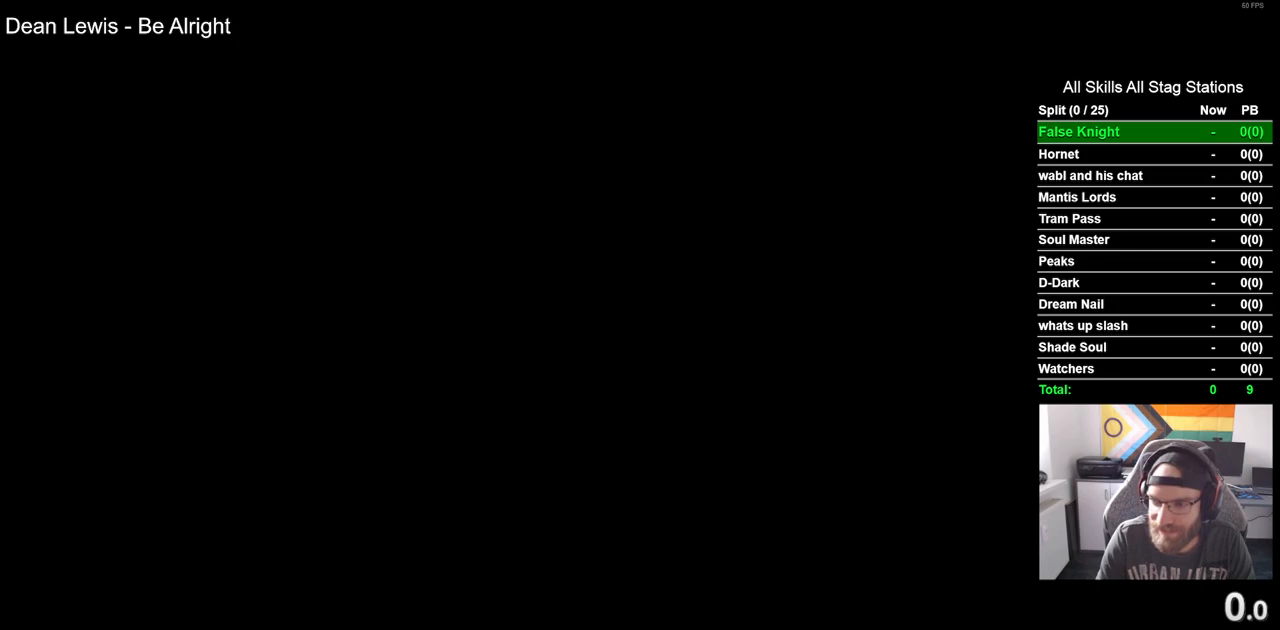
{"buttons": [], "left_stick": "center", "right_stick": "center", "events": [[100, "CROSS", "up"], [183, "CROSS", "down"], [283, "CROSS", "up"], [417, "CROSS", "down"], [500, "CROSS", "up"]]}
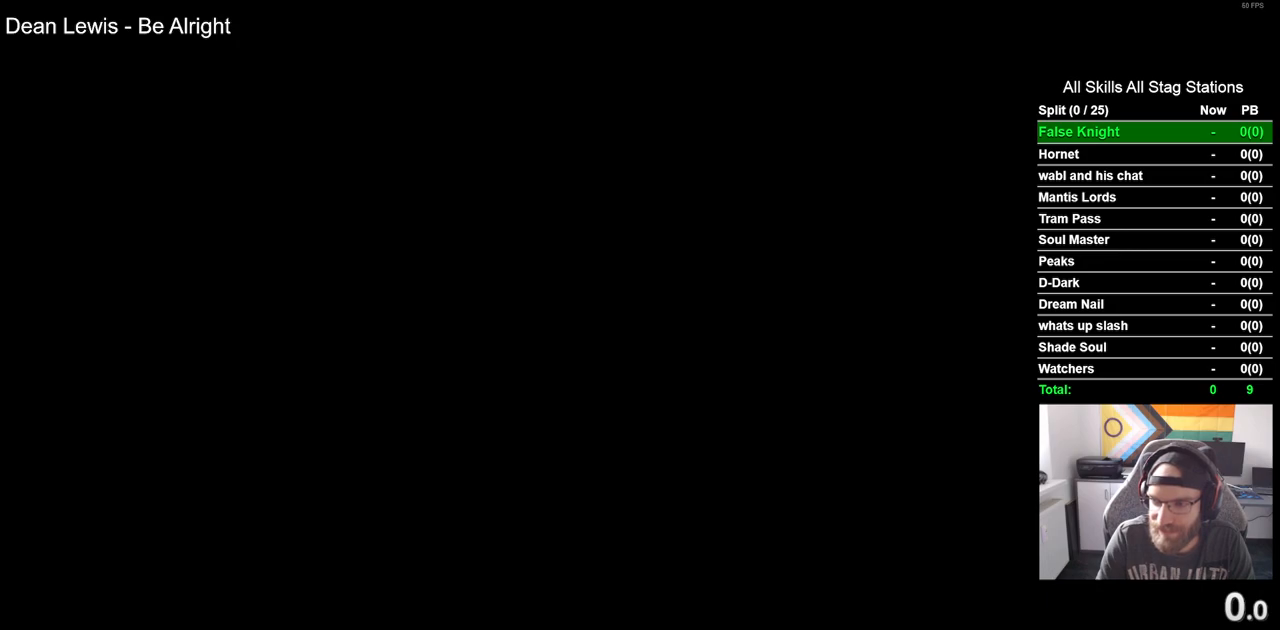
{"buttons": [], "left_stick": "center", "right_stick": "center", "events": [[83, "CROSS", "down"], [217, "CROSS", "up"], [300, "CROSS", "down"], [400, "CROSS", "up"]]}